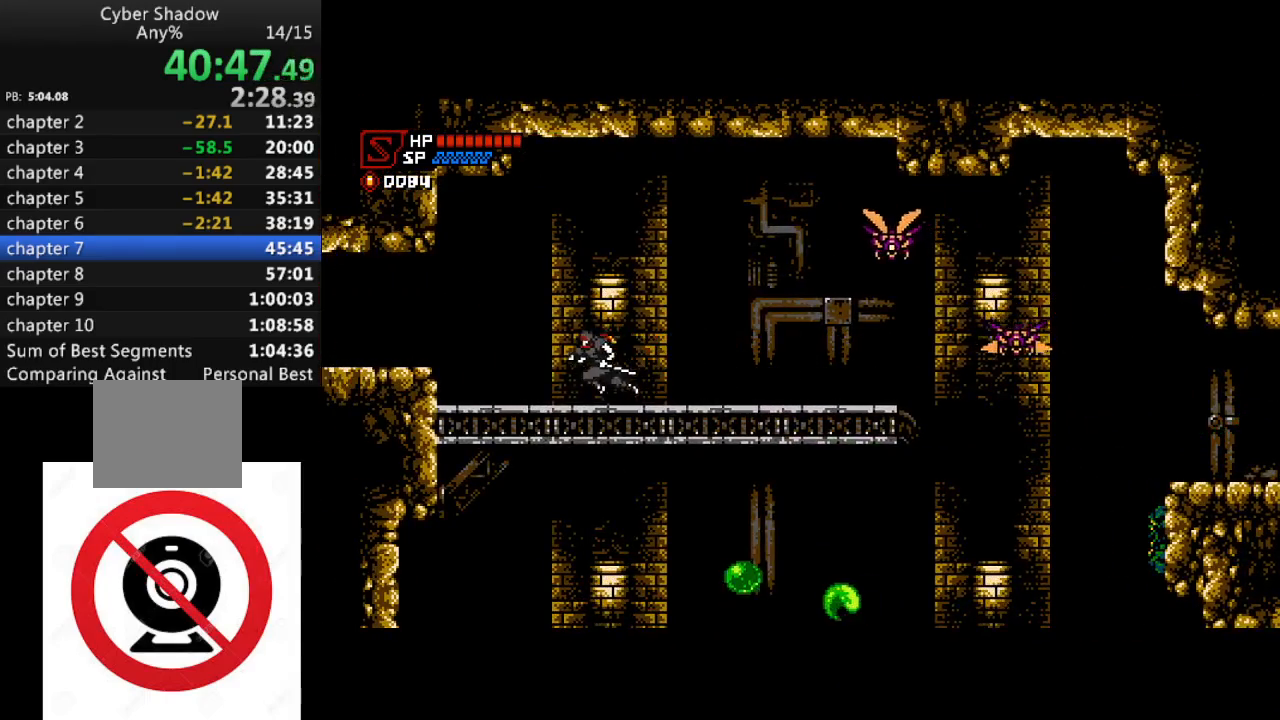
Gameplay with a controller (PlayStation layout); each line is a JSON object with the inputs held at the frame after it. "events" lists button and stick changes between this image and that frame as [ms after this image, input, new state], when the widget could be followed in between.
{"buttons": ["R1", "DPAD_LEFT"], "left_stick": "center", "right_stick": "center", "events": [[233, "CROSS", "down"], [317, "CROSS", "up"]]}
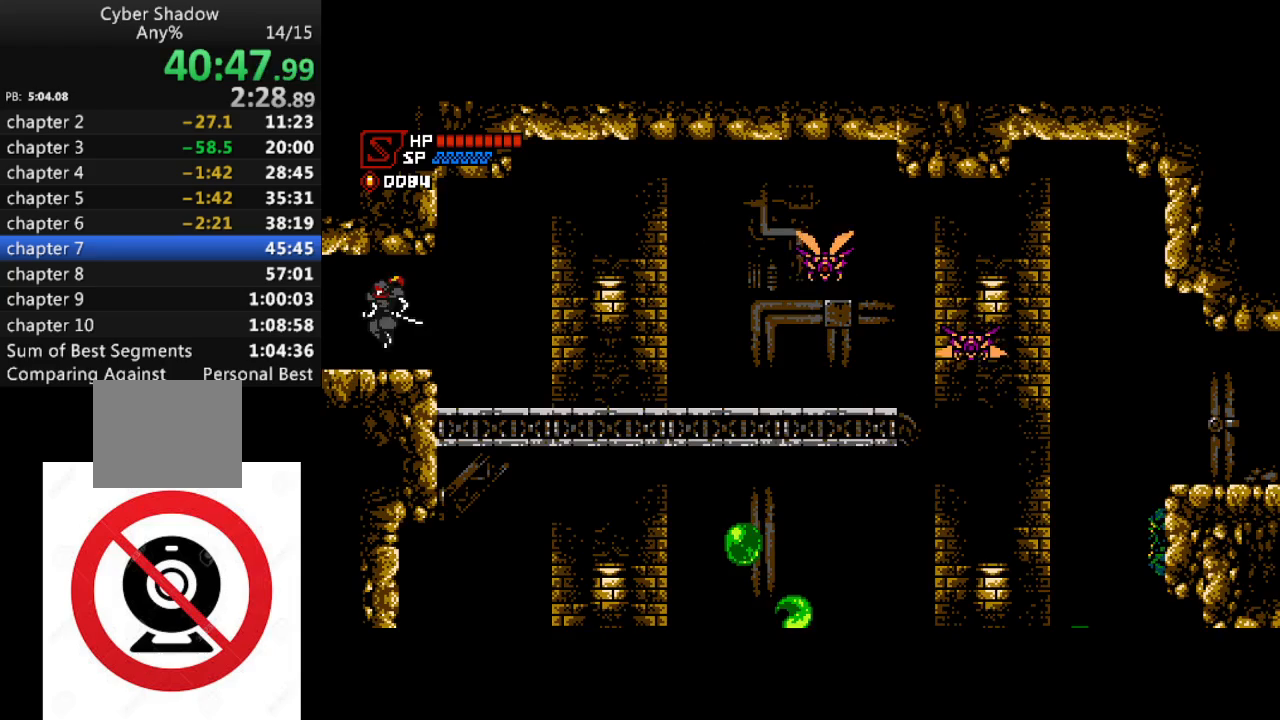
{"buttons": ["R1", "DPAD_LEFT"], "left_stick": "center", "right_stick": "center", "events": []}
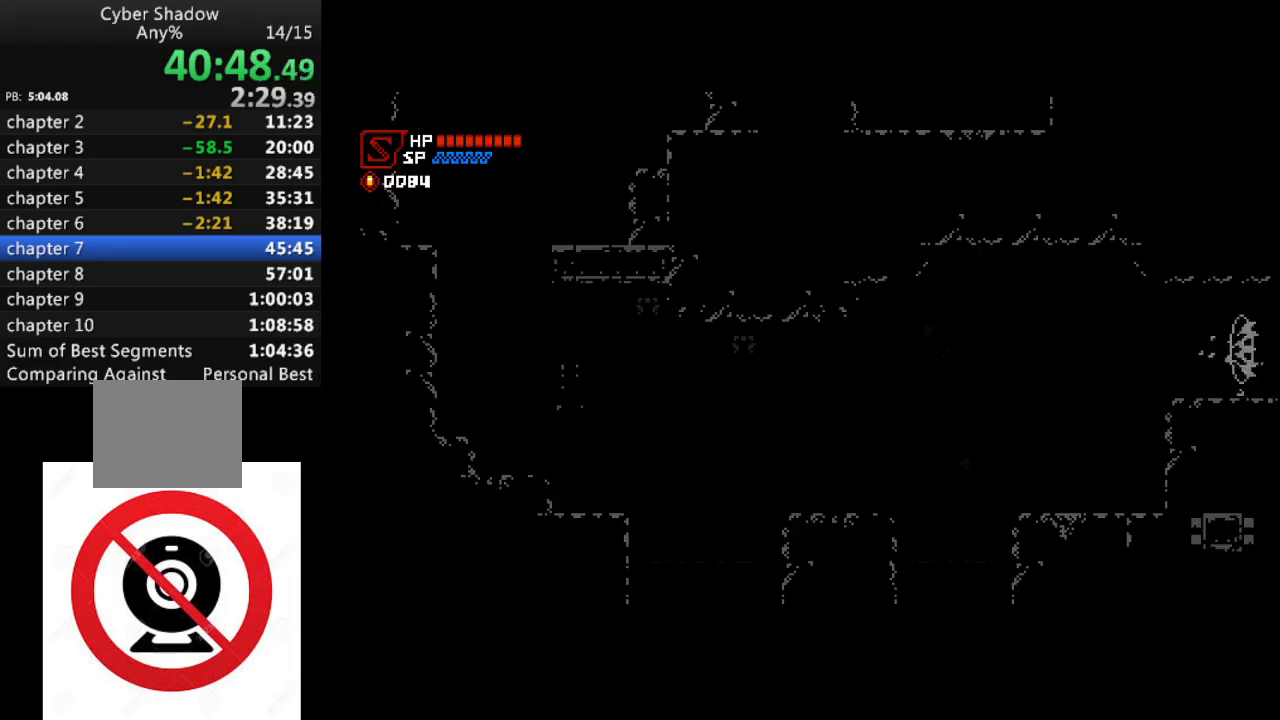
{"buttons": [], "left_stick": "center", "right_stick": "center", "events": [[433, "DPAD_LEFT", "up"], [450, "R1", "up"]]}
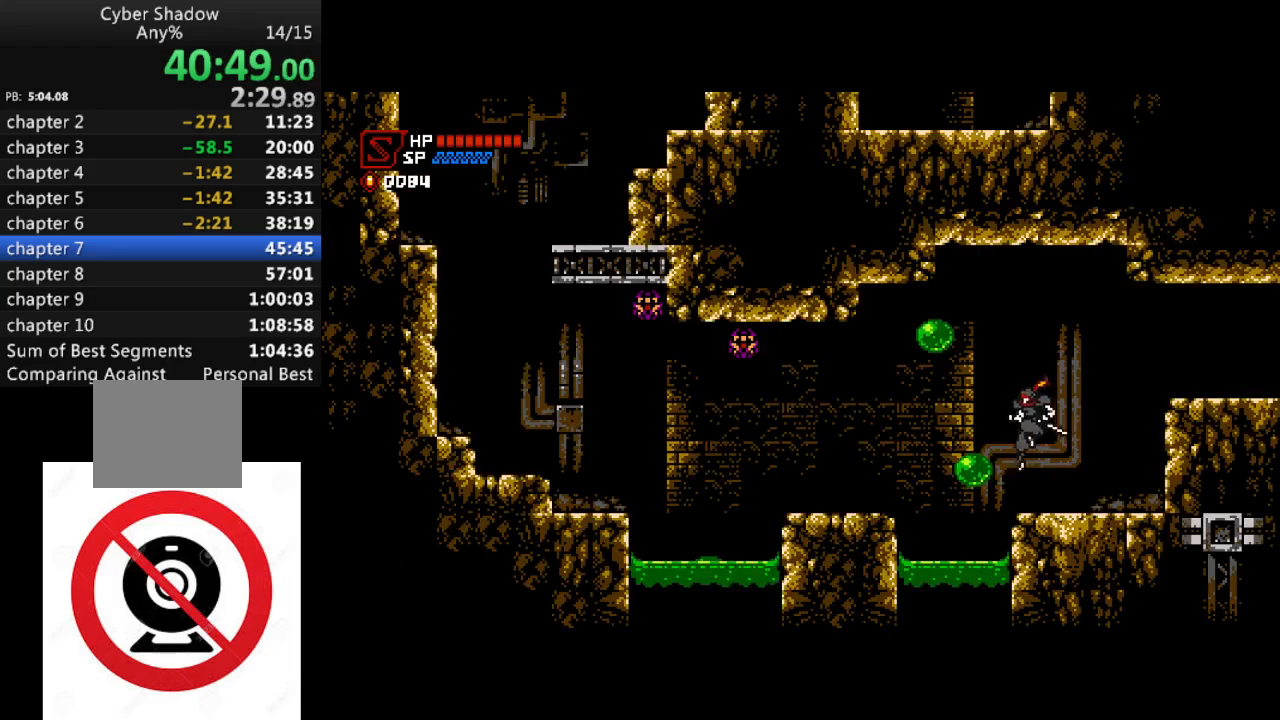
{"buttons": ["CROSS", "R1", "DPAD_LEFT"], "left_stick": "center", "right_stick": "center", "events": [[217, "SQUARE", "down"], [267, "SQUARE", "up"], [433, "DPAD_LEFT", "down"], [450, "R1", "down"], [500, "CROSS", "down"]]}
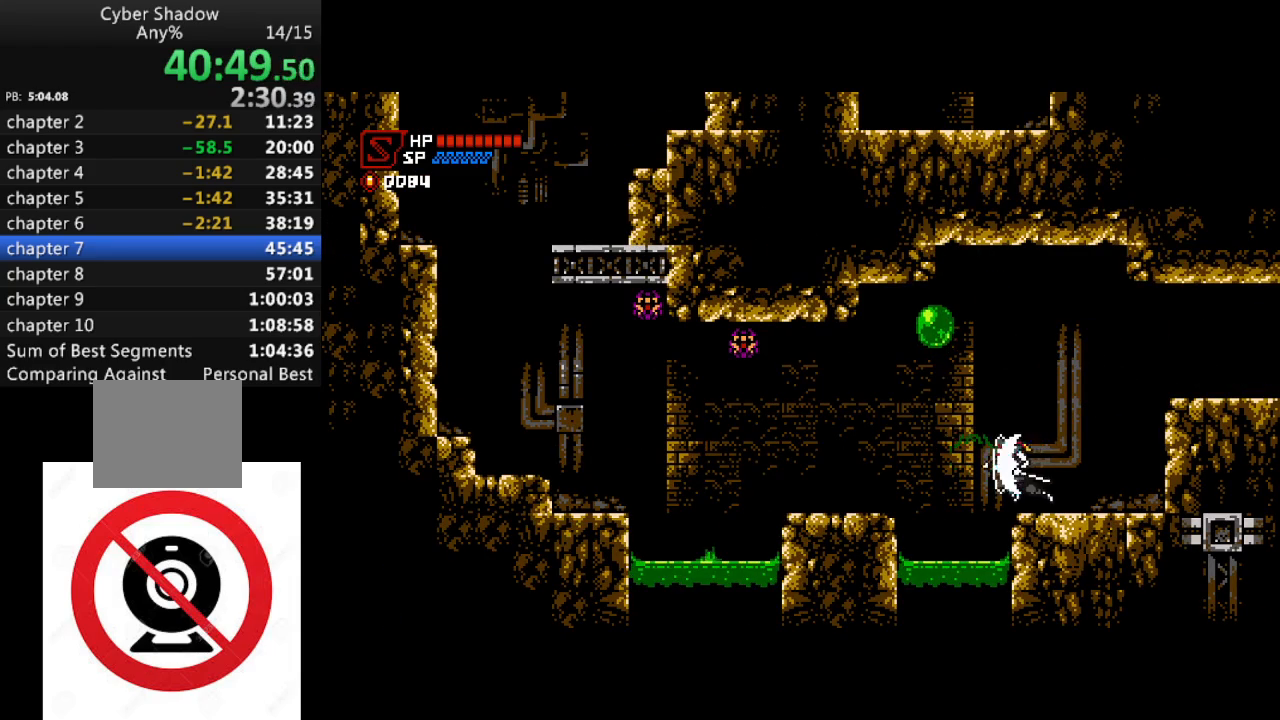
{"buttons": ["CROSS", "R1", "DPAD_LEFT"], "left_stick": "center", "right_stick": "center", "events": [[83, "CROSS", "up"], [500, "CROSS", "down"]]}
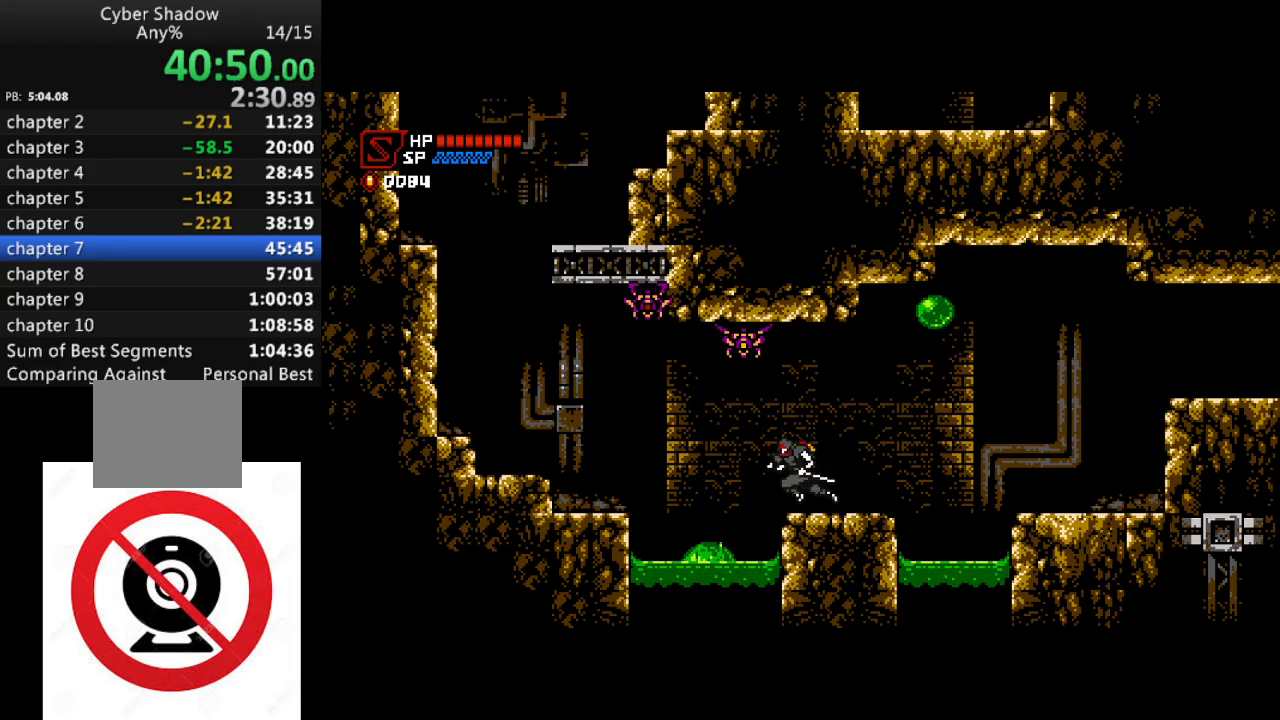
{"buttons": ["CROSS", "R1", "DPAD_LEFT"], "left_stick": "center", "right_stick": "center", "events": [[67, "CROSS", "up"], [450, "CROSS", "down"]]}
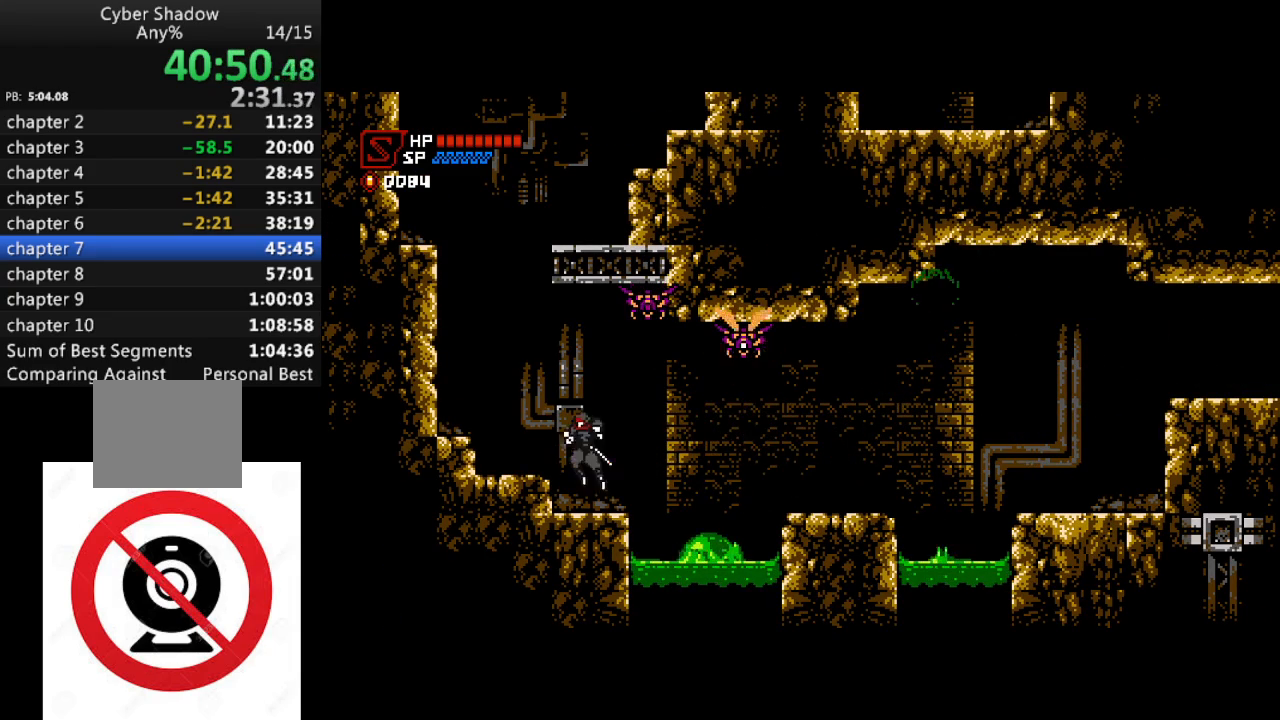
{"buttons": ["CROSS", "DPAD_LEFT"], "left_stick": "center", "right_stick": "center", "events": [[283, "CROSS", "up"], [300, "R1", "up"], [433, "CROSS", "down"]]}
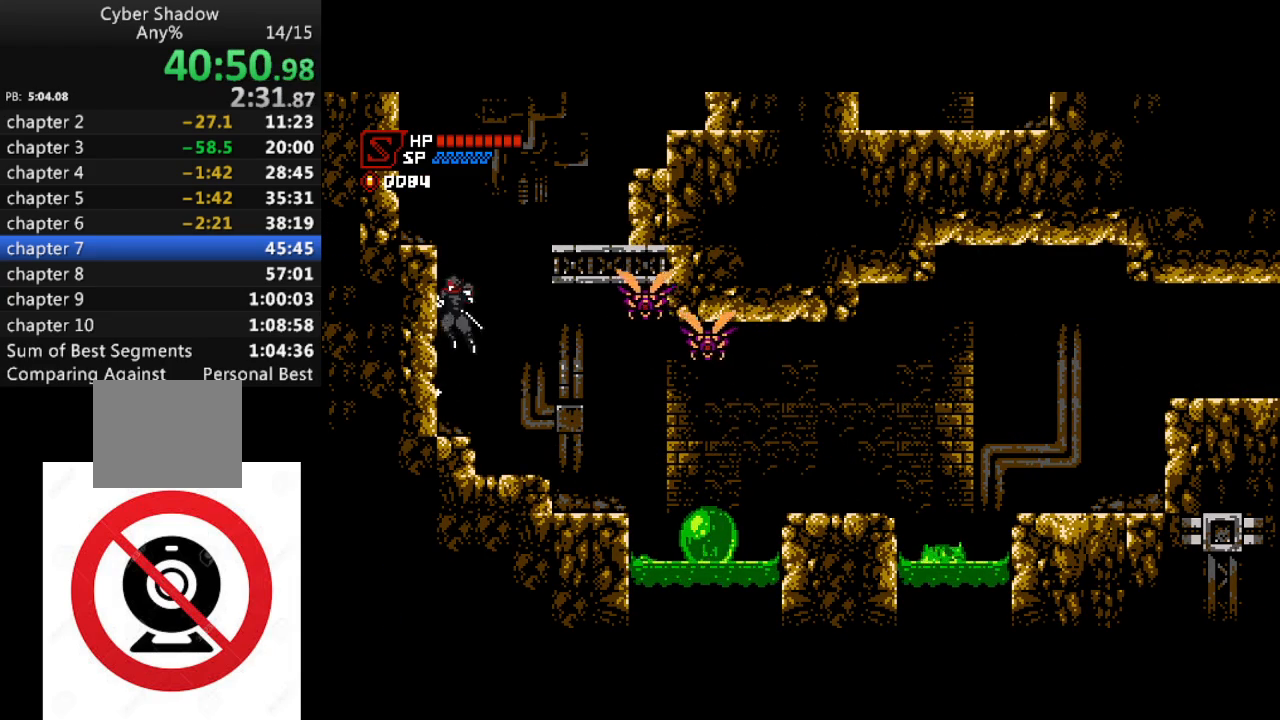
{"buttons": ["DPAD_DOWN", "DPAD_RIGHT"], "left_stick": "center", "right_stick": "center", "events": [[33, "CROSS", "up"], [200, "CROSS", "down"], [233, "DPAD_DOWN", "down"], [233, "DPAD_LEFT", "up"], [233, "DPAD_RIGHT", "down"], [250, "DPAD_DOWN", "up"], [283, "DPAD_DOWN", "down"], [383, "SQUARE", "down"], [483, "CROSS", "up"], [483, "SQUARE", "up"]]}
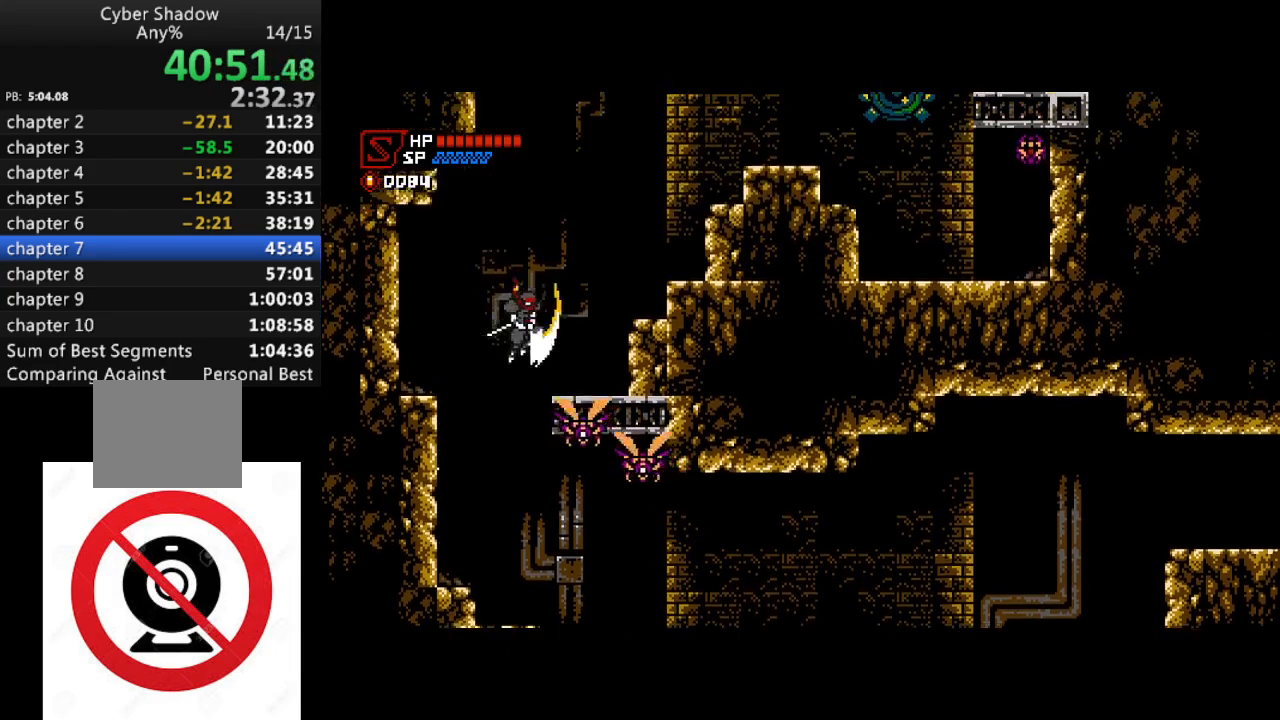
{"buttons": ["DPAD_RIGHT"], "left_stick": "center", "right_stick": "center", "events": [[150, "DPAD_RIGHT", "up"], [167, "DPAD_DOWN", "up"], [317, "DPAD_RIGHT", "down"]]}
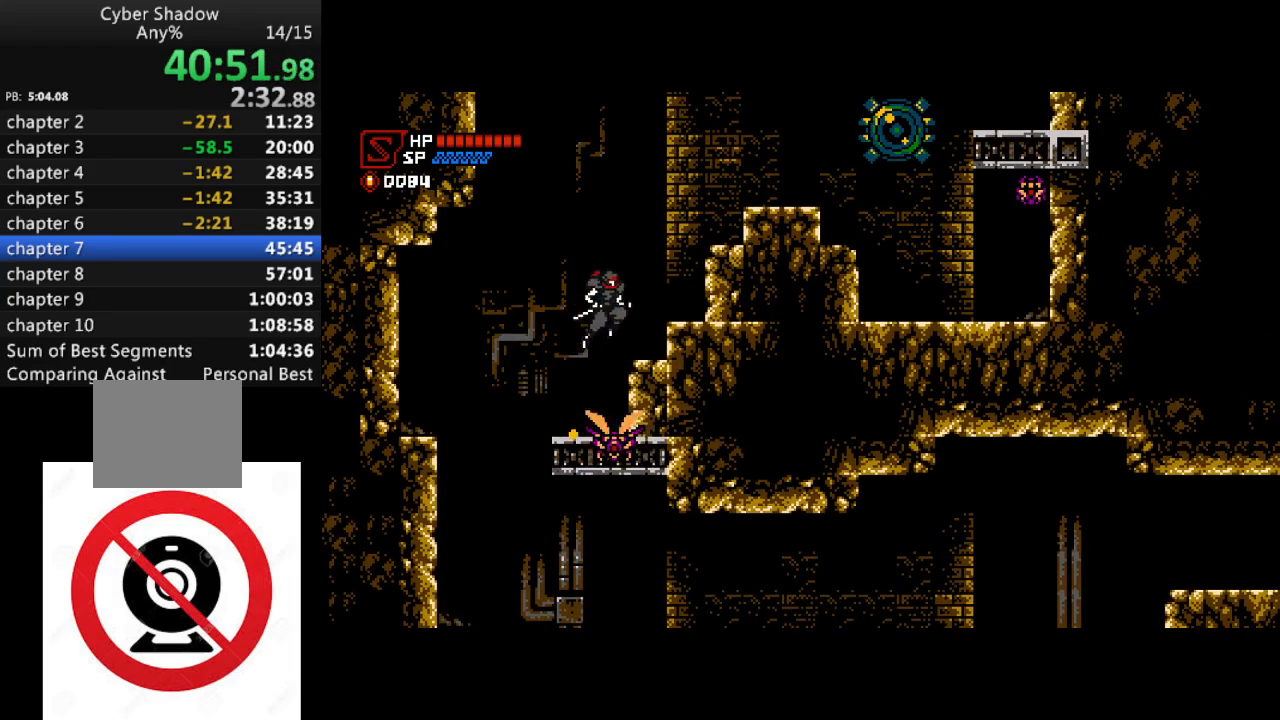
{"buttons": [], "left_stick": "center", "right_stick": "center", "events": [[167, "DPAD_RIGHT", "up"], [183, "CROSS", "down"], [300, "CROSS", "up"], [300, "DPAD_RIGHT", "down"], [400, "DPAD_RIGHT", "up"]]}
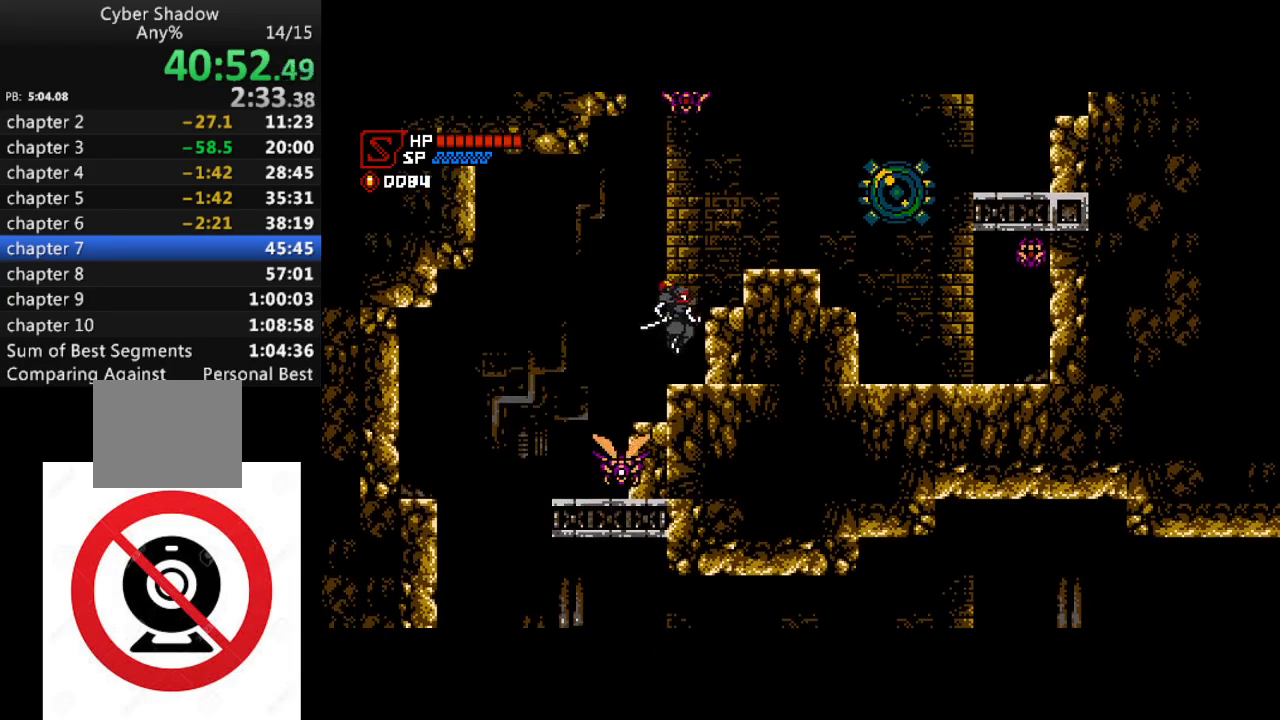
{"buttons": ["CROSS", "DPAD_RIGHT"], "left_stick": "center", "right_stick": "center", "events": [[100, "CROSS", "down"], [183, "DPAD_RIGHT", "down"]]}
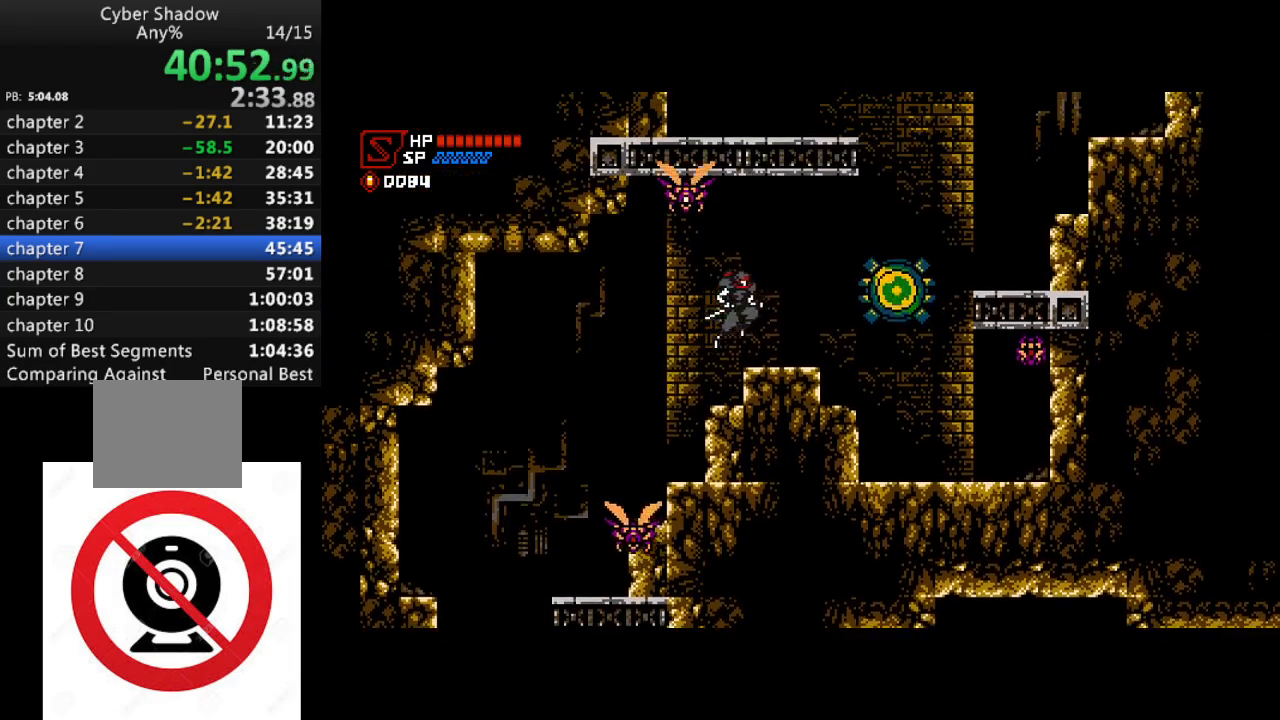
{"buttons": ["CROSS", "R1", "DPAD_RIGHT"], "left_stick": "center", "right_stick": "center", "events": [[117, "SQUARE", "down"], [133, "CROSS", "up"], [183, "SQUARE", "up"], [300, "R1", "down"], [317, "CROSS", "down"], [333, "CROSS", "up"], [367, "CROSS", "down"]]}
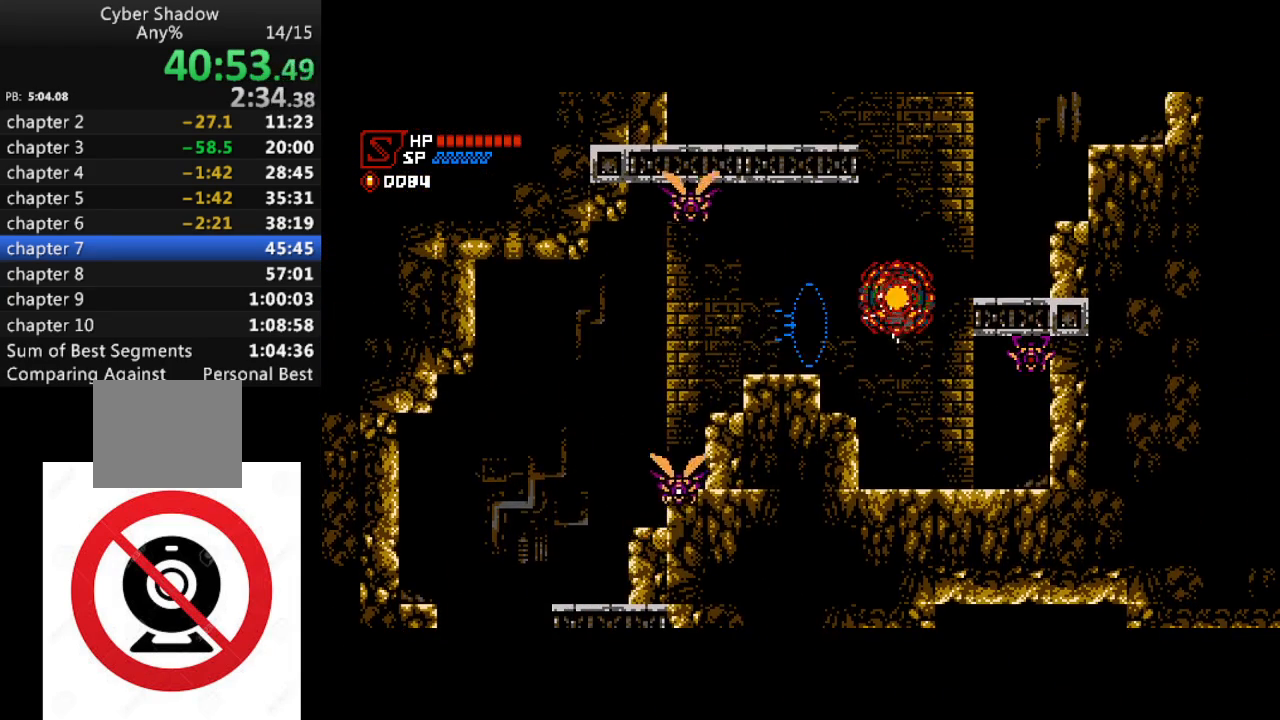
{"buttons": [], "left_stick": "center", "right_stick": "center", "events": [[100, "CROSS", "up"], [117, "R1", "up"], [217, "DPAD_RIGHT", "up"], [333, "DPAD_LEFT", "down"], [467, "DPAD_LEFT", "up"]]}
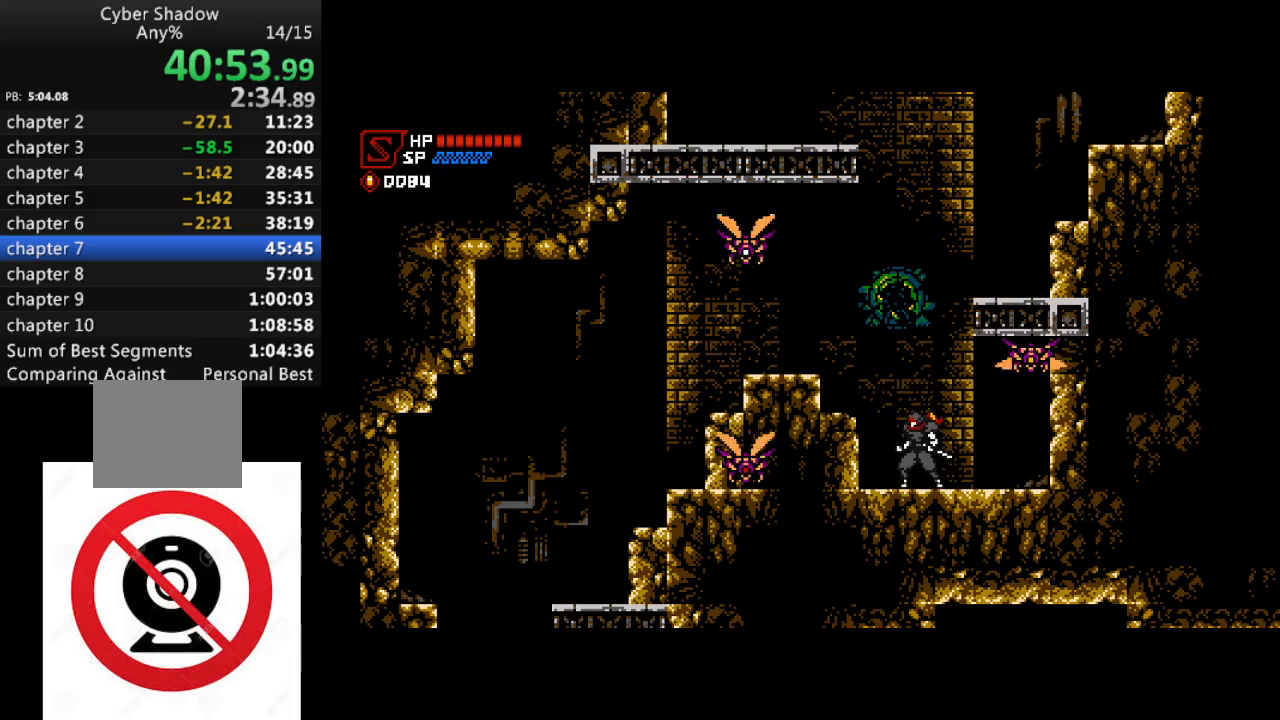
{"buttons": ["DPAD_RIGHT"], "left_stick": "center", "right_stick": "center", "events": [[33, "CROSS", "down"], [150, "DPAD_RIGHT", "down"], [183, "SQUARE", "down"], [300, "DPAD_RIGHT", "up"], [350, "DPAD_RIGHT", "down"], [350, "SQUARE", "up"], [400, "CROSS", "up"]]}
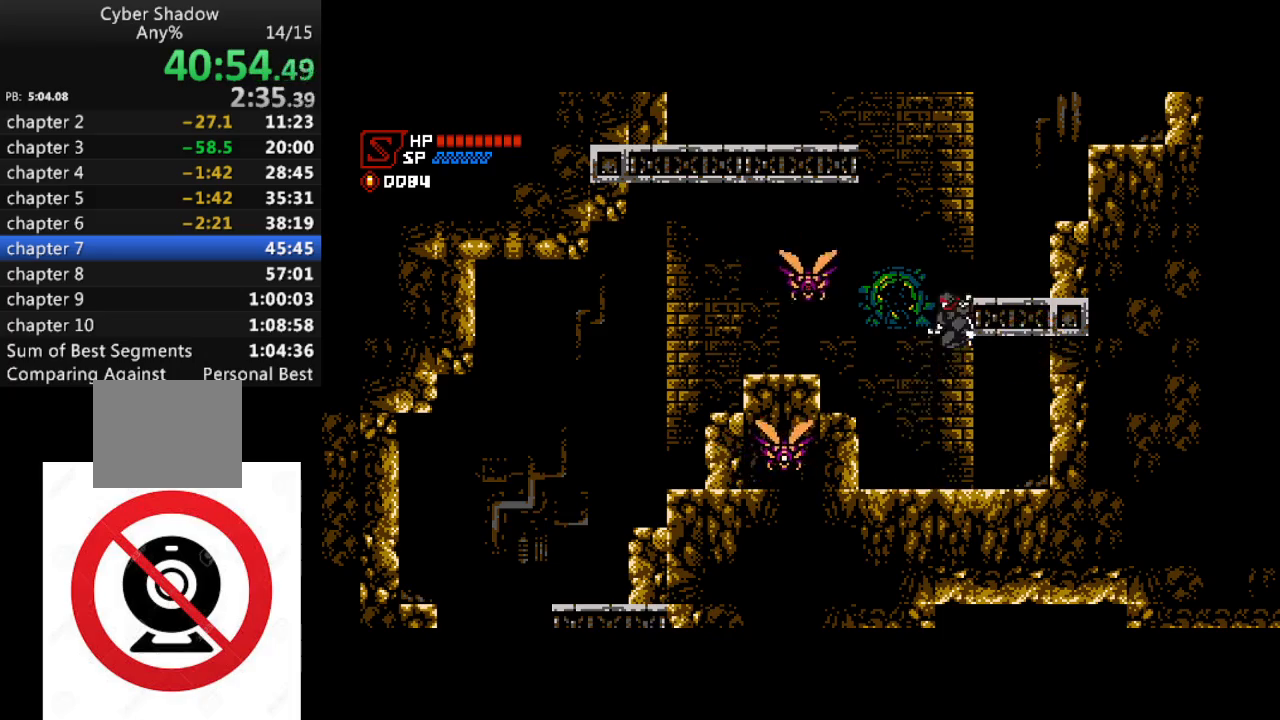
{"buttons": ["CROSS", "DPAD_LEFT"], "left_stick": "center", "right_stick": "center", "events": [[17, "CROSS", "down"], [167, "CROSS", "up"], [317, "DPAD_RIGHT", "up"], [450, "DPAD_LEFT", "down"], [483, "CROSS", "down"]]}
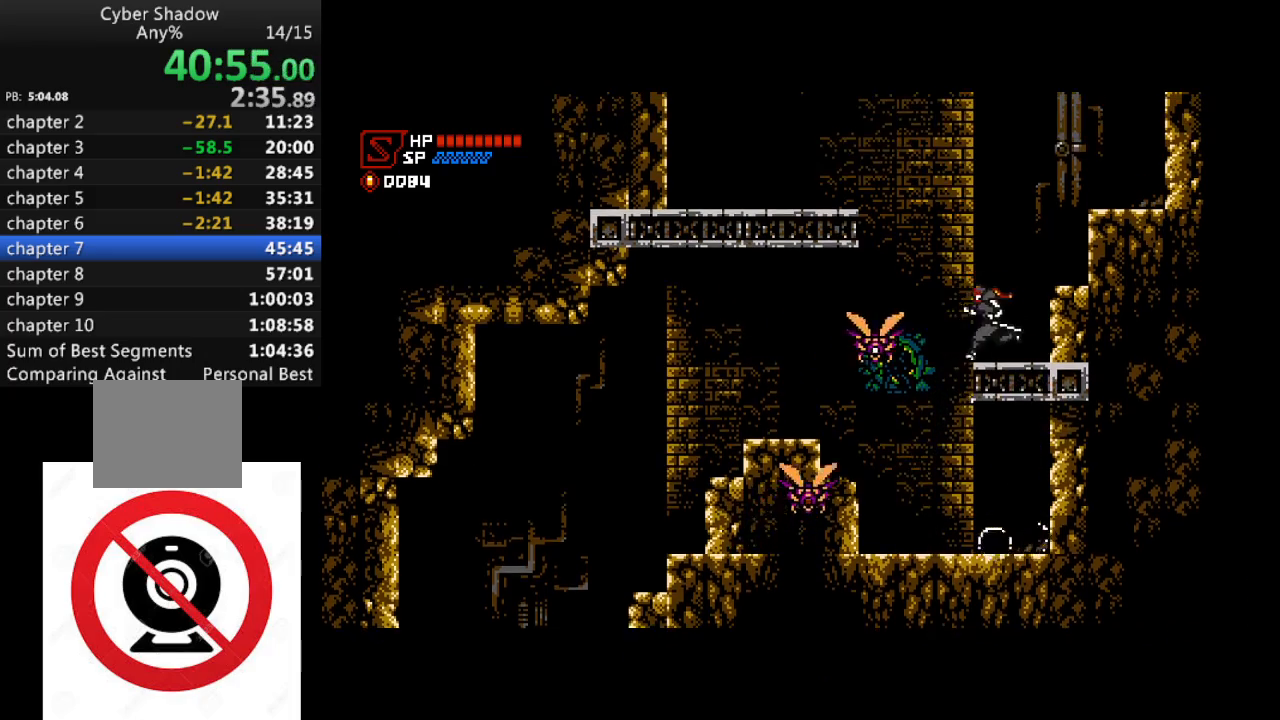
{"buttons": ["DPAD_LEFT"], "left_stick": "center", "right_stick": "center", "events": [[317, "CROSS", "up"]]}
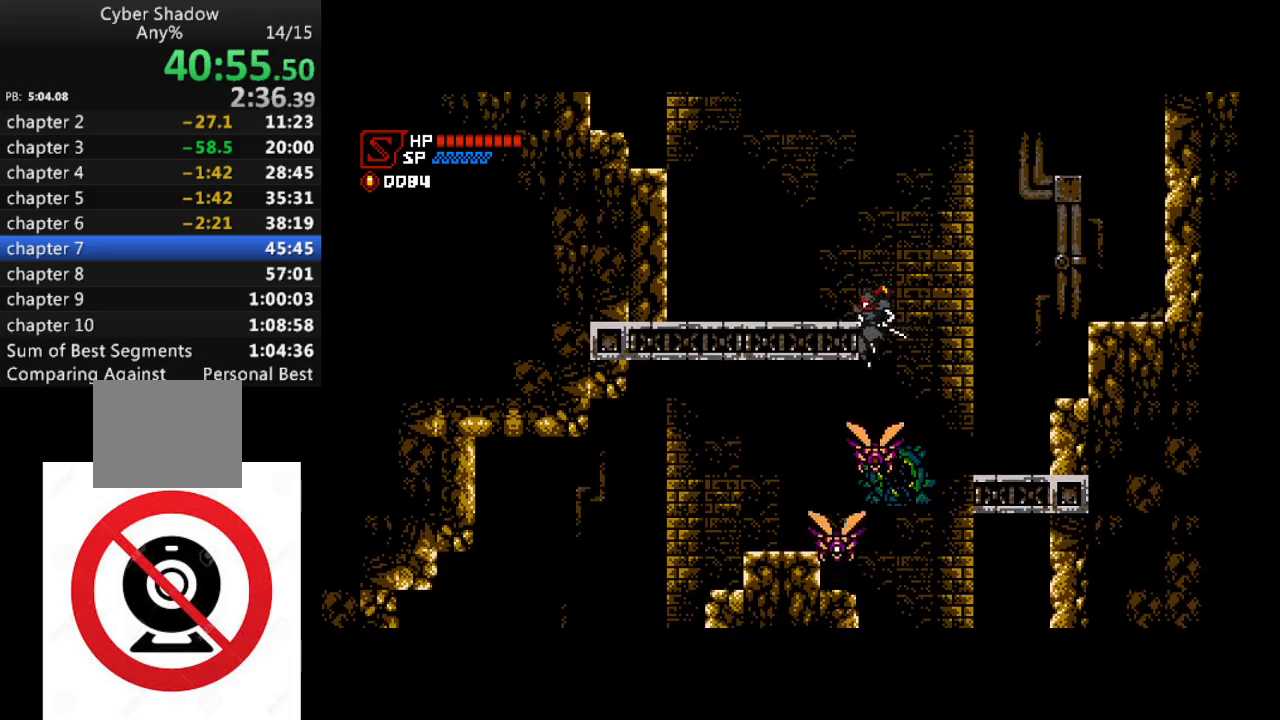
{"buttons": ["DPAD_LEFT"], "left_stick": "center", "right_stick": "center", "events": [[67, "CROSS", "down"], [217, "CROSS", "up"]]}
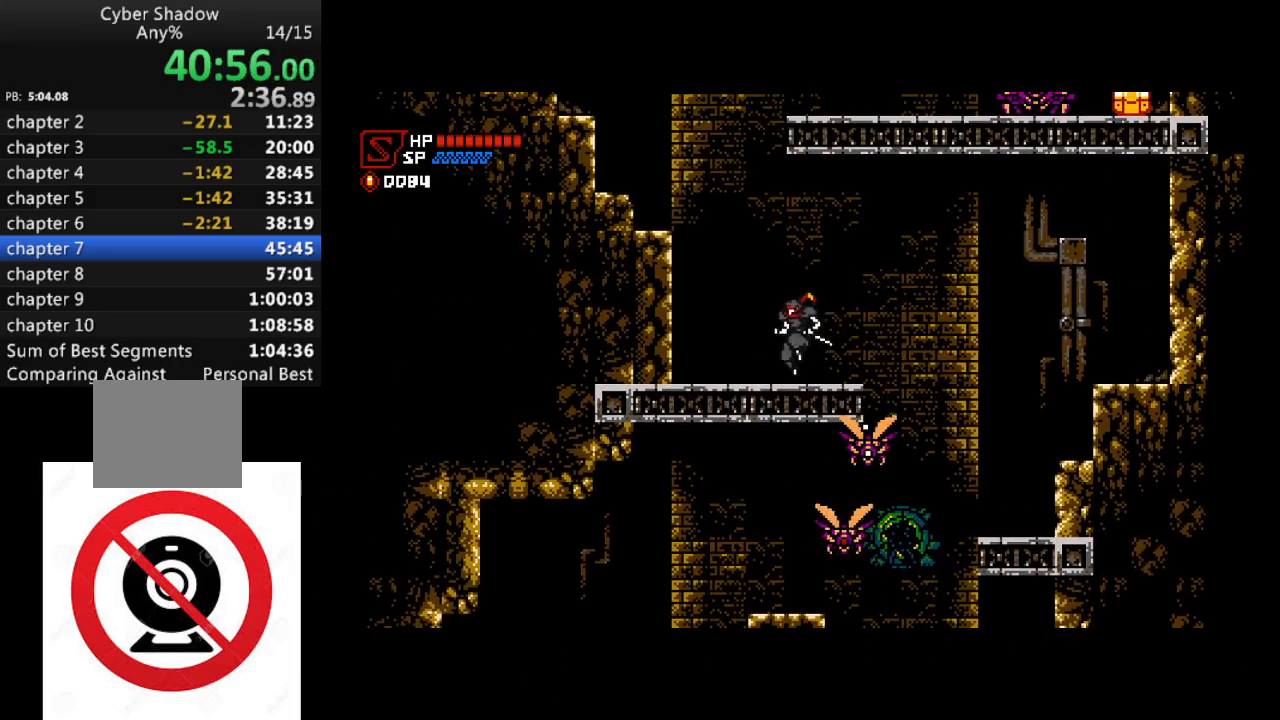
{"buttons": ["CROSS", "DPAD_RIGHT"], "left_stick": "center", "right_stick": "center", "events": [[50, "R1", "down"], [67, "CROSS", "down"], [233, "CROSS", "up"], [267, "R1", "up"], [383, "CROSS", "down"], [433, "DPAD_LEFT", "up"], [450, "DPAD_RIGHT", "down"]]}
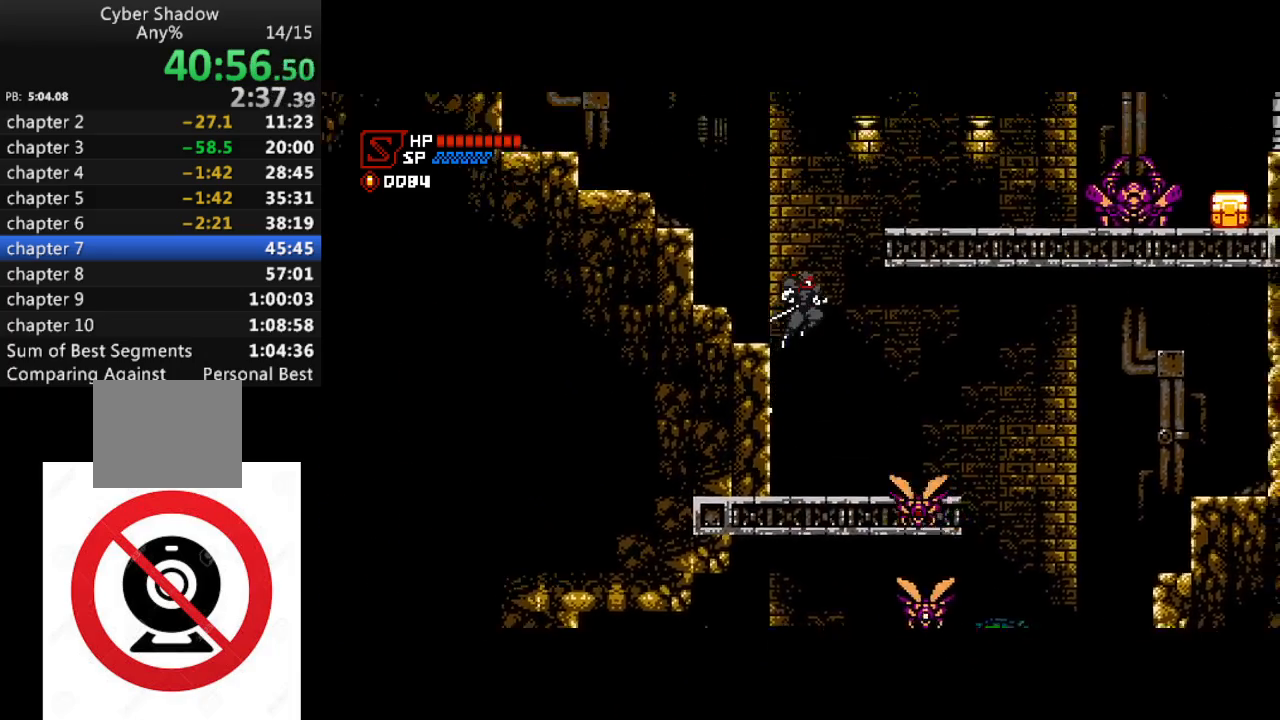
{"buttons": ["CROSS", "DPAD_RIGHT"], "left_stick": "center", "right_stick": "center", "events": [[183, "CROSS", "up"], [333, "CROSS", "down"]]}
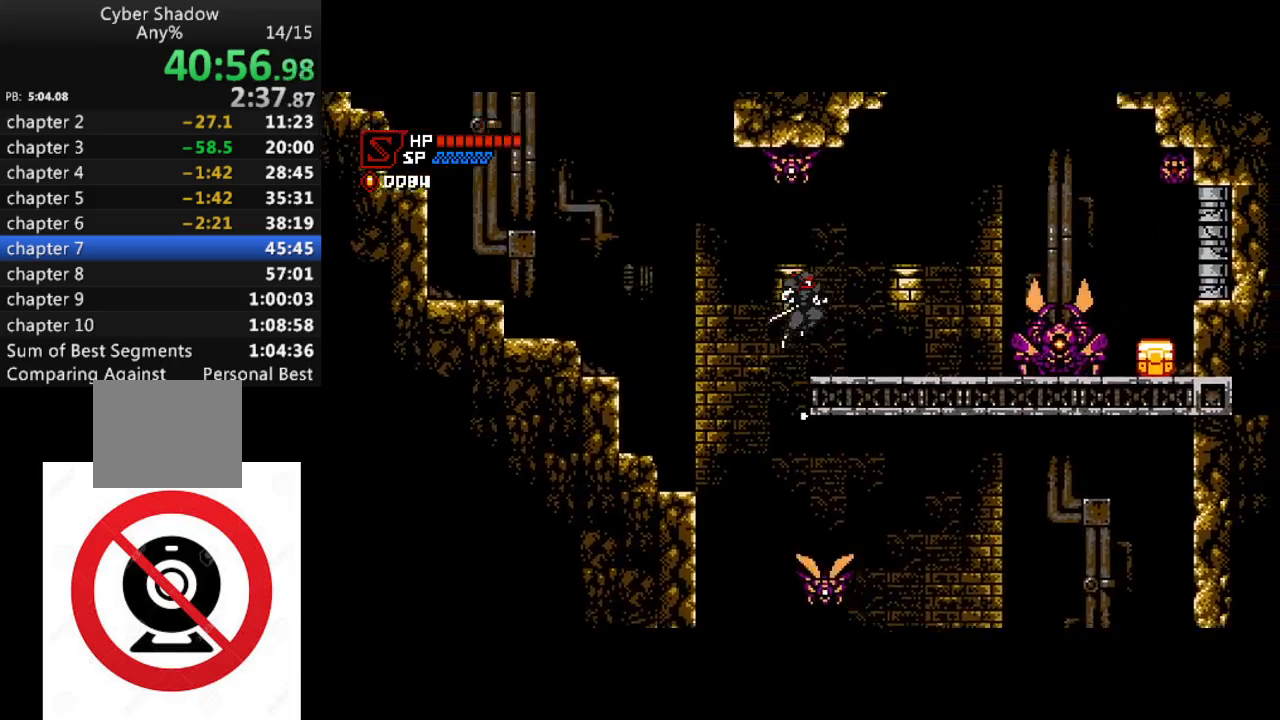
{"buttons": ["R1", "DPAD_RIGHT"], "left_stick": "center", "right_stick": "center", "events": [[17, "CROSS", "up"], [317, "R1", "down"], [367, "SQUARE", "down"], [400, "R1", "up"], [433, "SQUARE", "up"], [500, "R1", "down"]]}
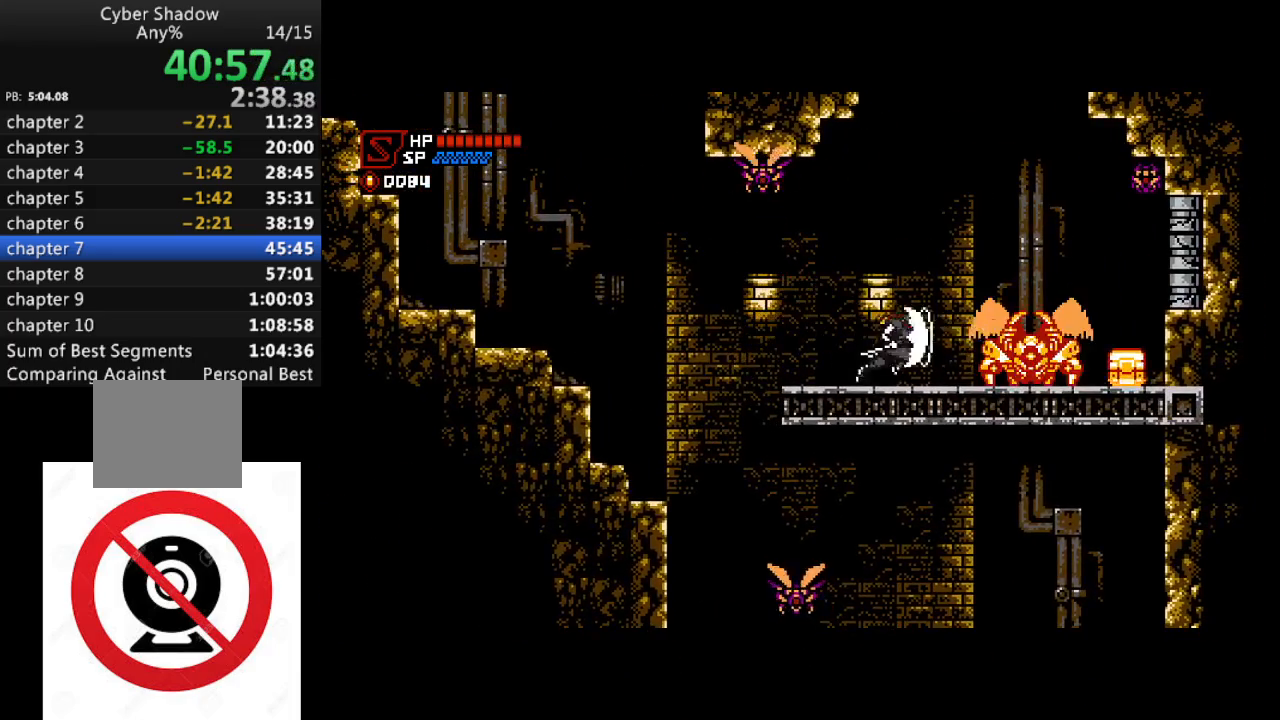
{"buttons": [], "left_stick": "center", "right_stick": "center", "events": [[50, "SQUARE", "down"], [133, "R1", "up"], [167, "SQUARE", "up"], [233, "R1", "down"], [267, "SQUARE", "down"], [333, "R1", "up"], [367, "SQUARE", "up"], [450, "DPAD_RIGHT", "up"]]}
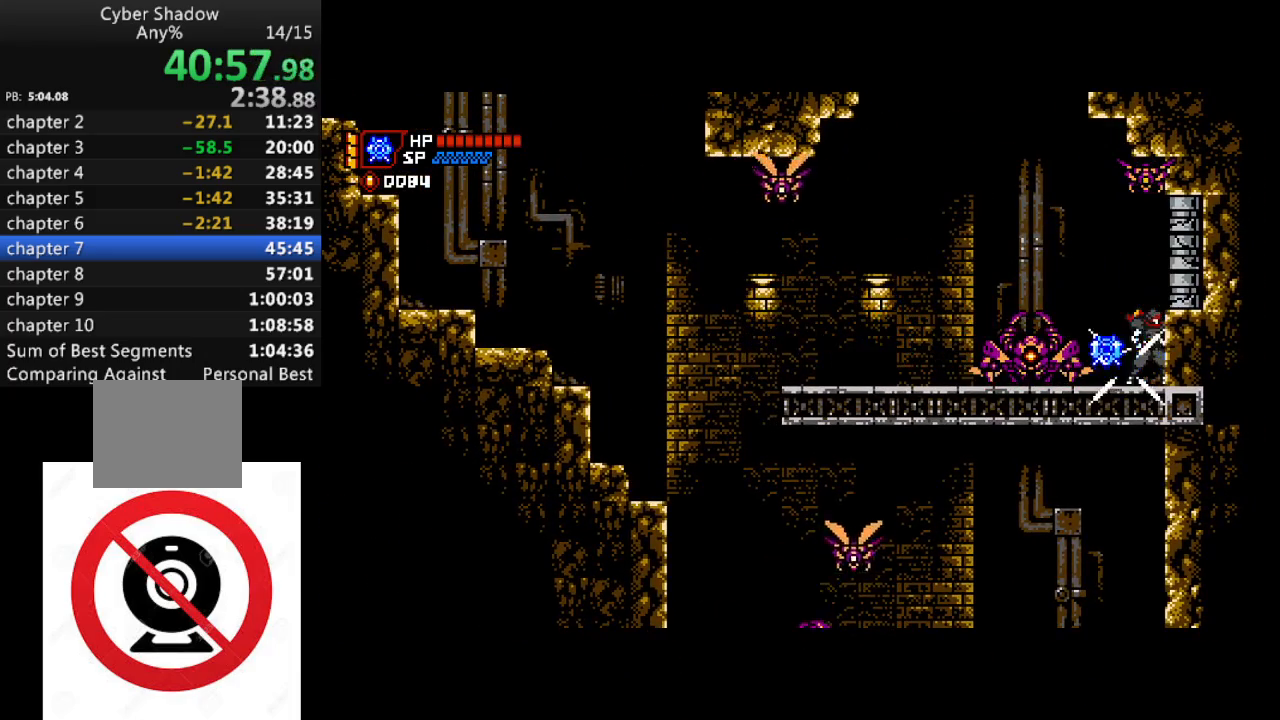
{"buttons": ["SQUARE", "R1", "DPAD_LEFT"], "left_stick": "center", "right_stick": "center", "events": [[183, "DPAD_LEFT", "down"], [217, "R1", "down"], [267, "SQUARE", "down"], [300, "R1", "up"], [333, "SQUARE", "up"], [417, "R1", "down"], [450, "SQUARE", "down"]]}
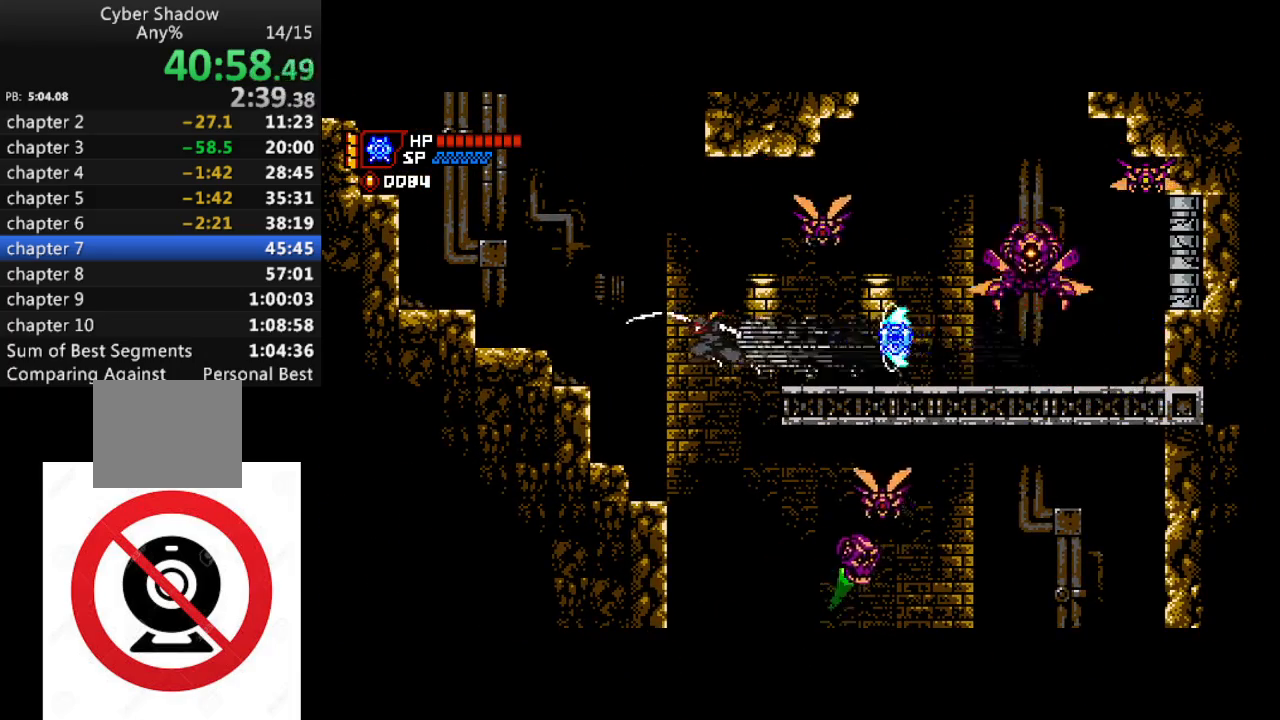
{"buttons": ["CROSS"], "left_stick": "center", "right_stick": "center", "events": [[17, "R1", "up"], [50, "SQUARE", "up"], [200, "CROSS", "down"], [367, "CROSS", "up"], [483, "DPAD_LEFT", "up"], [500, "CROSS", "down"]]}
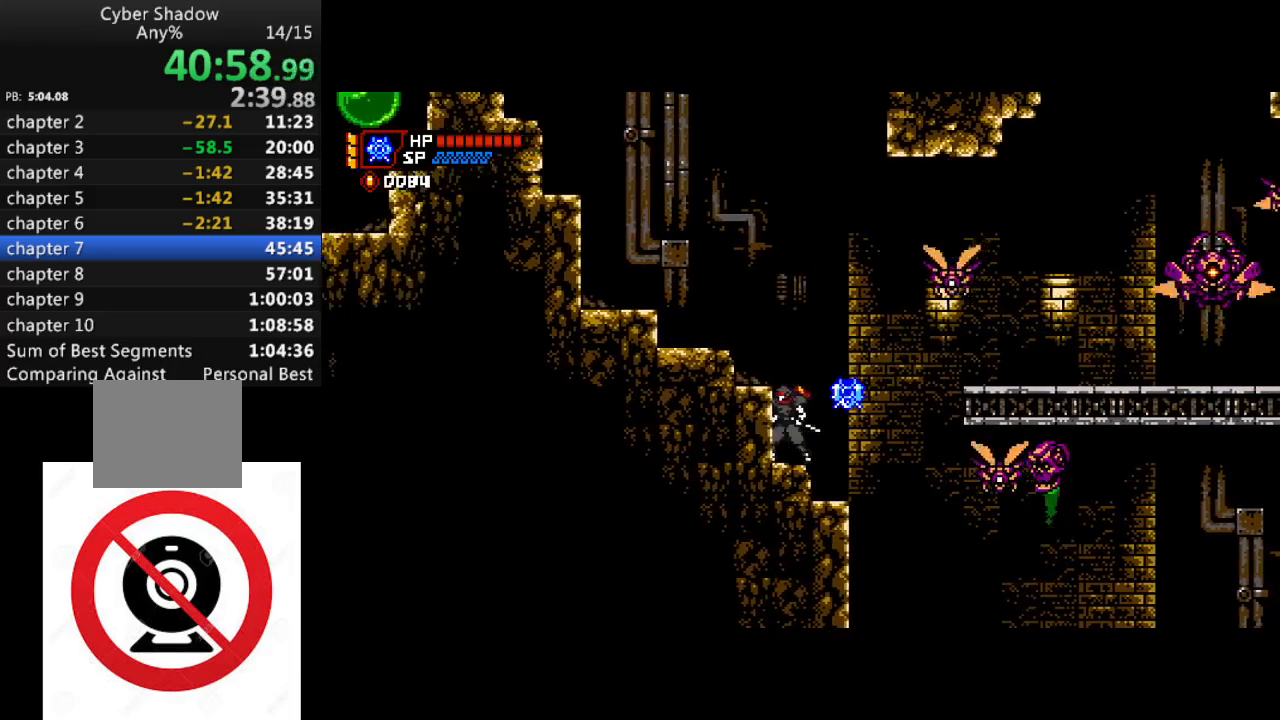
{"buttons": [], "left_stick": "center", "right_stick": "center", "events": [[100, "DPAD_LEFT", "down"], [433, "CROSS", "up"], [483, "DPAD_LEFT", "up"]]}
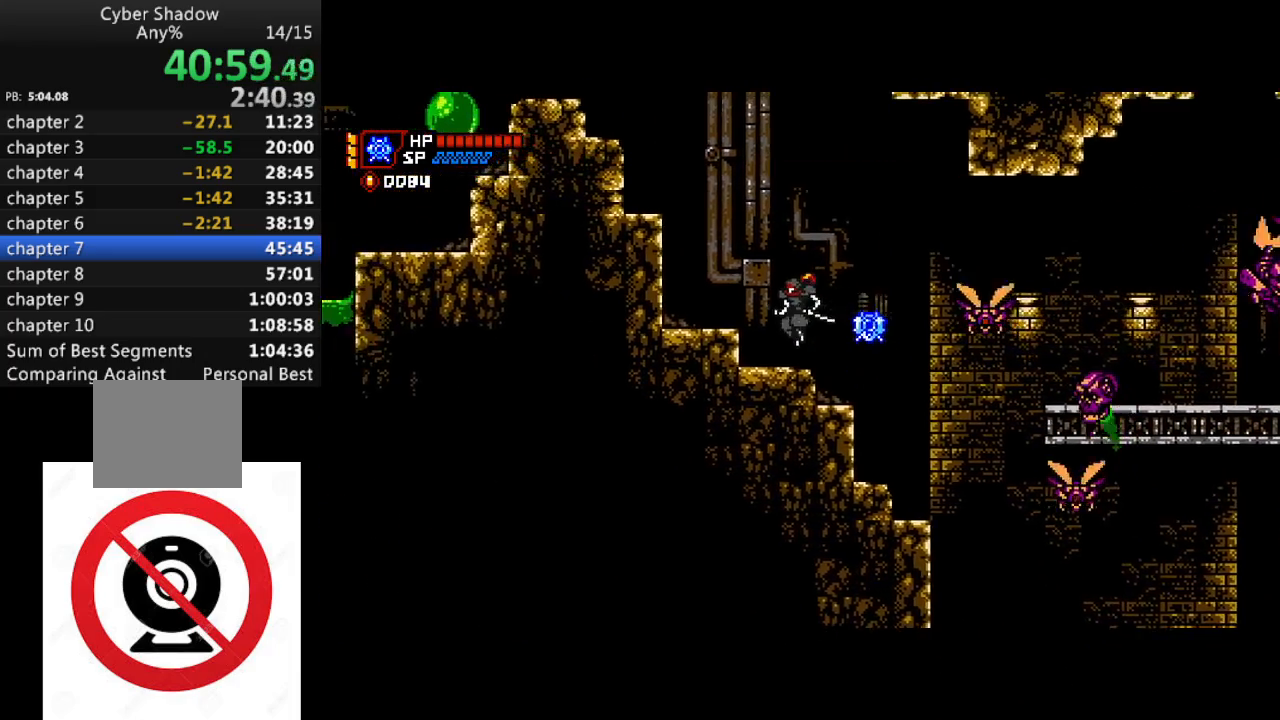
{"buttons": ["DPAD_LEFT"], "left_stick": "center", "right_stick": "center", "events": [[100, "CROSS", "down"], [117, "DPAD_LEFT", "down"], [383, "CROSS", "up"]]}
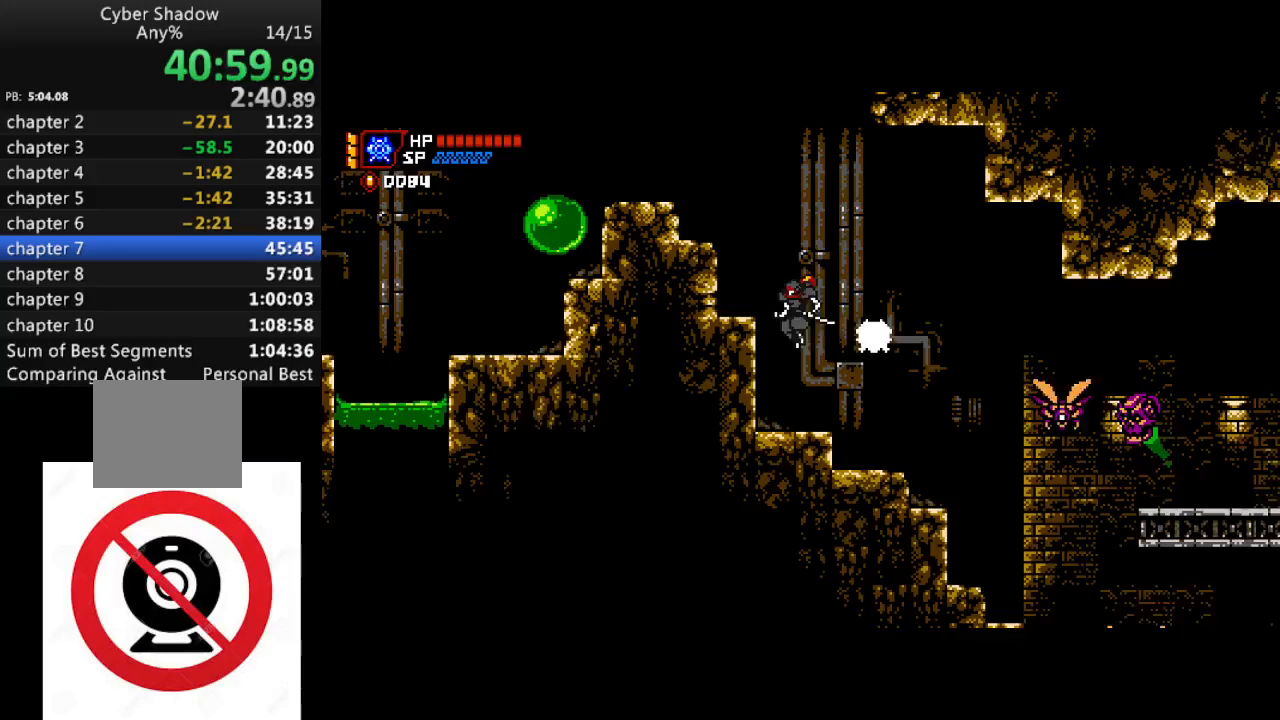
{"buttons": ["CROSS", "DPAD_LEFT"], "left_stick": "center", "right_stick": "center", "events": [[150, "CROSS", "down"]]}
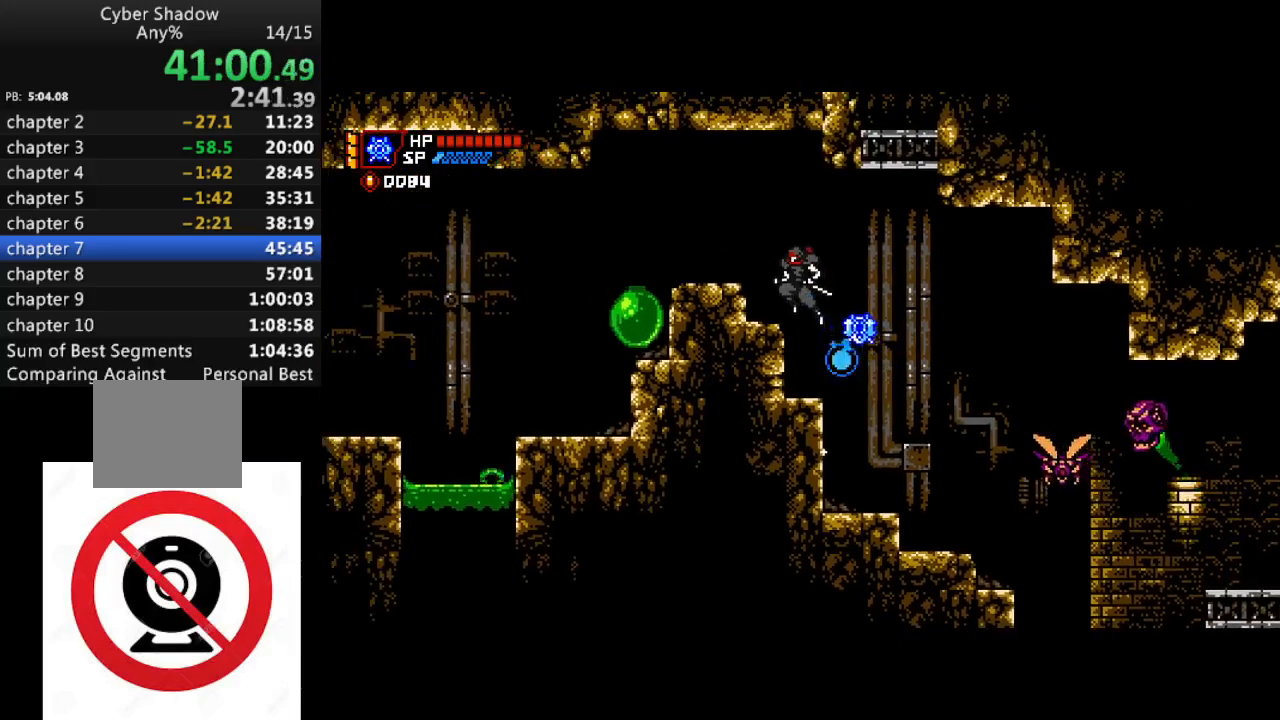
{"buttons": ["DPAD_LEFT"], "left_stick": "center", "right_stick": "center", "events": [[83, "CROSS", "up"], [117, "DPAD_LEFT", "up"], [250, "CROSS", "down"], [267, "DPAD_LEFT", "down"], [383, "CROSS", "up"]]}
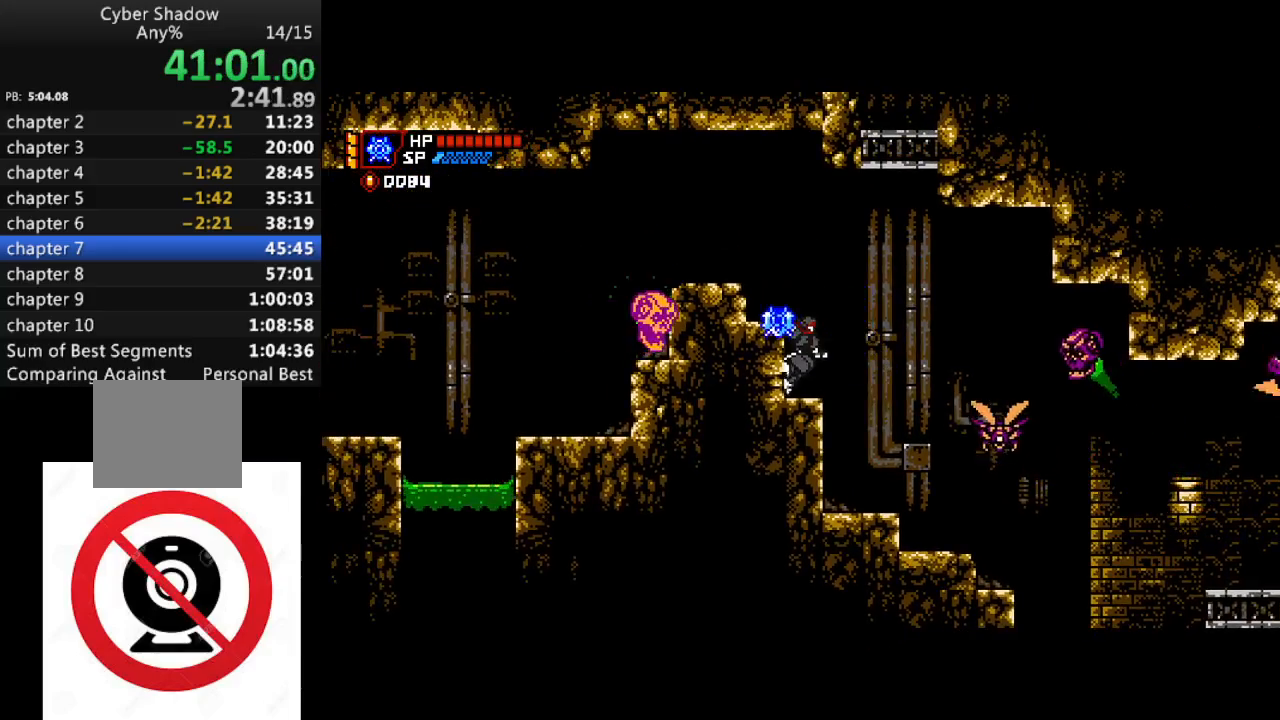
{"buttons": ["DPAD_LEFT"], "left_stick": "center", "right_stick": "center", "events": [[83, "CROSS", "down"], [100, "DPAD_LEFT", "up"], [200, "DPAD_LEFT", "down"], [467, "CROSS", "up"]]}
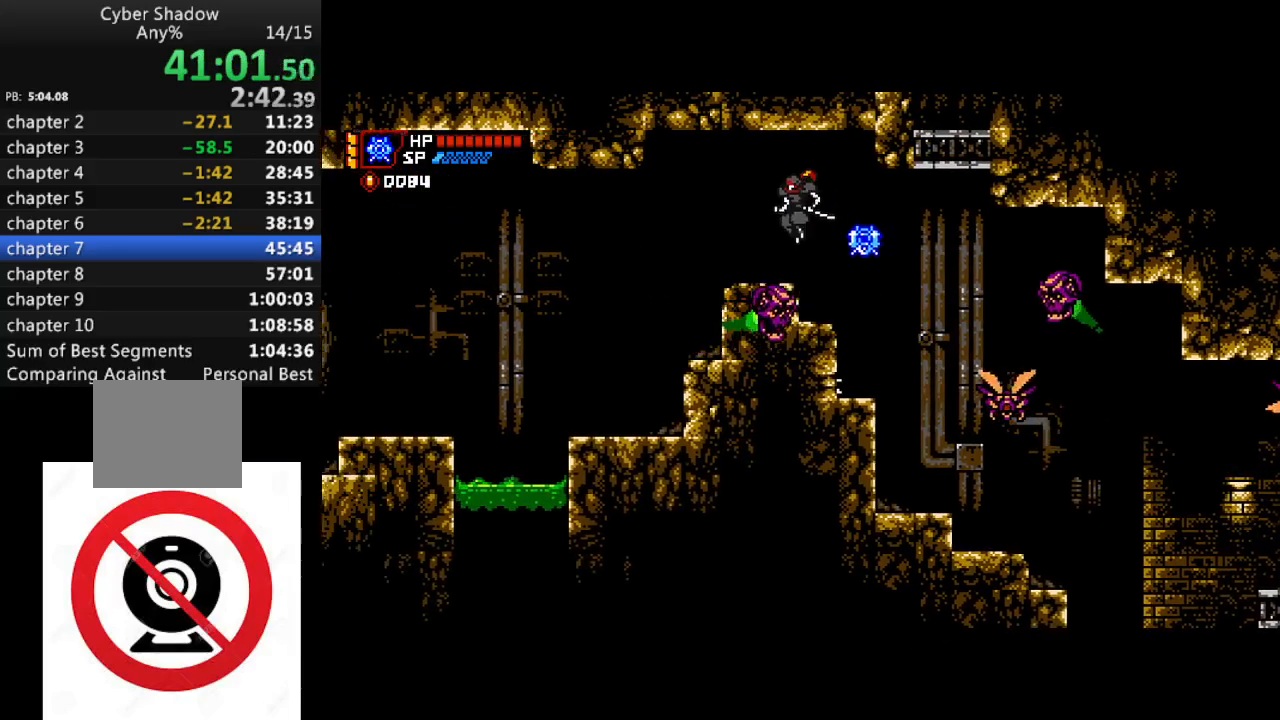
{"buttons": ["DPAD_LEFT"], "left_stick": "center", "right_stick": "center", "events": [[267, "R1", "down"], [283, "SQUARE", "down"], [367, "R1", "up"], [383, "SQUARE", "up"]]}